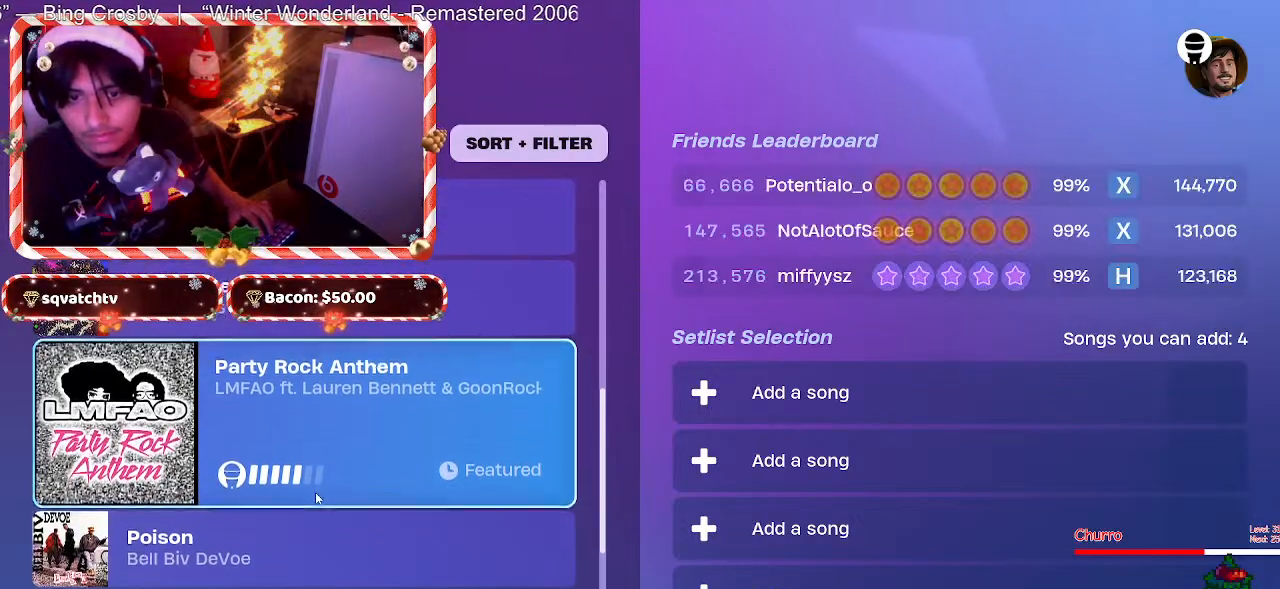
Gameplay with keyboard and mouse; each line is a JSON object with the keys and mouse buttons held at the frame after it. "events" lists presses ("down") and releases ("up") of "1", "2", "3", "4", "5", "a", "alt", "c", "caps_lock", "ctrl", "d", "e", "f", "g", "q", "r", "s", "shift", "space", "t", "tab", "v", "w", "x", "z", "mouse_left", "mouse_wheel" and "mouse_right" between this image and that frame as [ms after this image, input, new state], when the widget could be followed in between. "mouse_left", "mouse_wheel", "mouse_right" = the "left", "wheel", "right" buttons of the "mouse" list. No other keys are recorded. "wheel" means that the mouse wheel is clicked or scrolled. Not read: mouse_move.
{"keys": [], "mouse": ["wheel"], "events": [[33, "mouse_wheel", "down"], [117, "mouse_wheel", "up"], [400, "mouse_wheel", "down"]]}
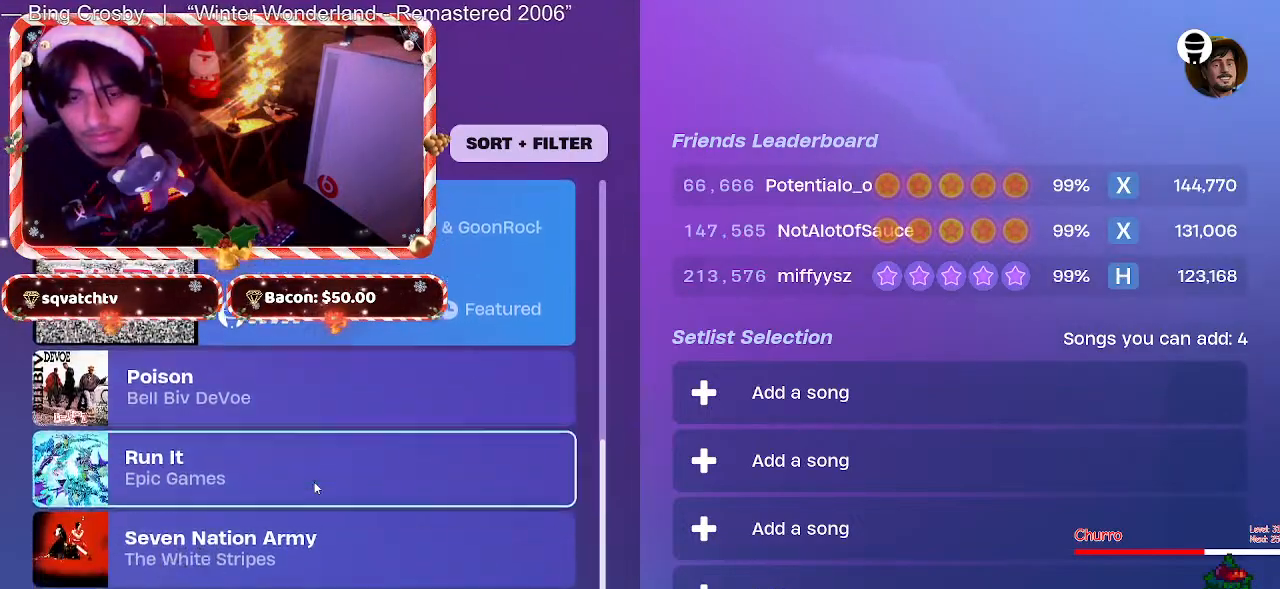
{"keys": [], "mouse": [], "events": [[50, "mouse_wheel", "up"], [317, "mouse_wheel", "down"], [417, "mouse_wheel", "up"]]}
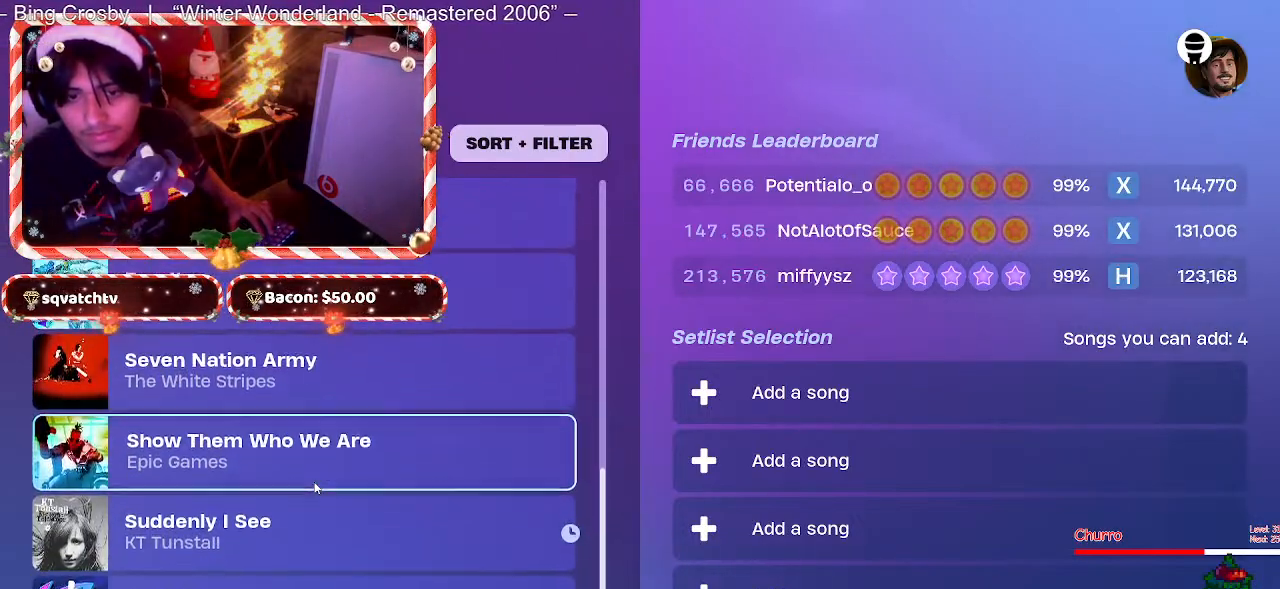
{"keys": [], "mouse": ["left"], "events": [[433, "mouse_left", "down"]]}
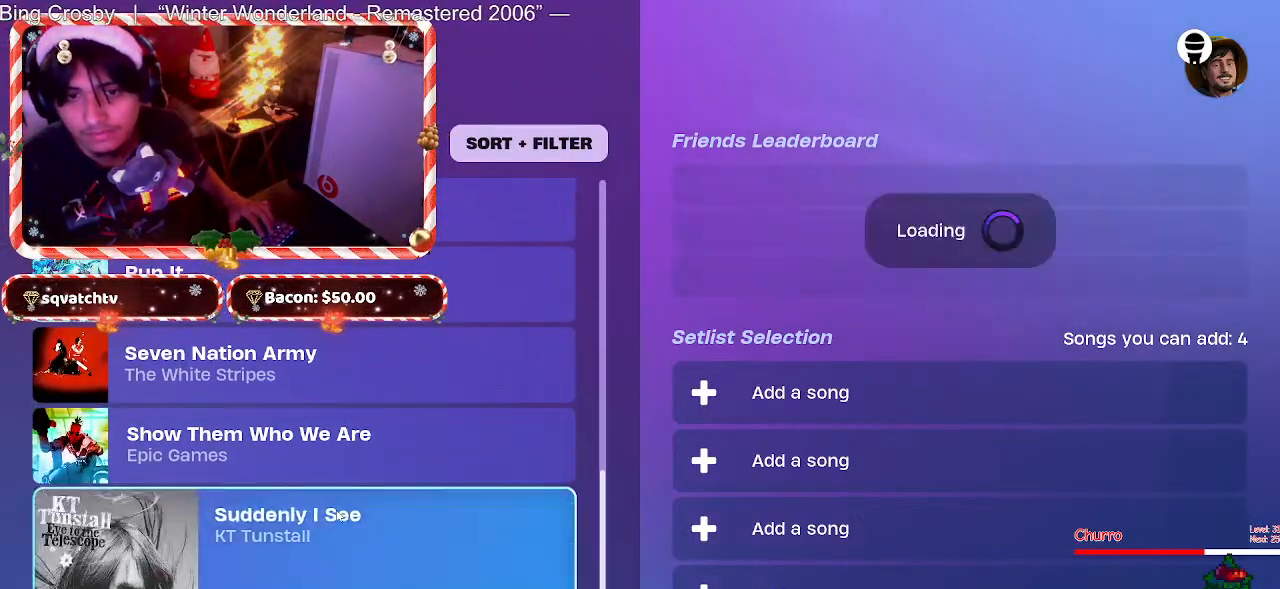
{"keys": [], "mouse": [], "events": [[33, "mouse_left", "up"], [317, "mouse_wheel", "down"], [450, "mouse_wheel", "up"]]}
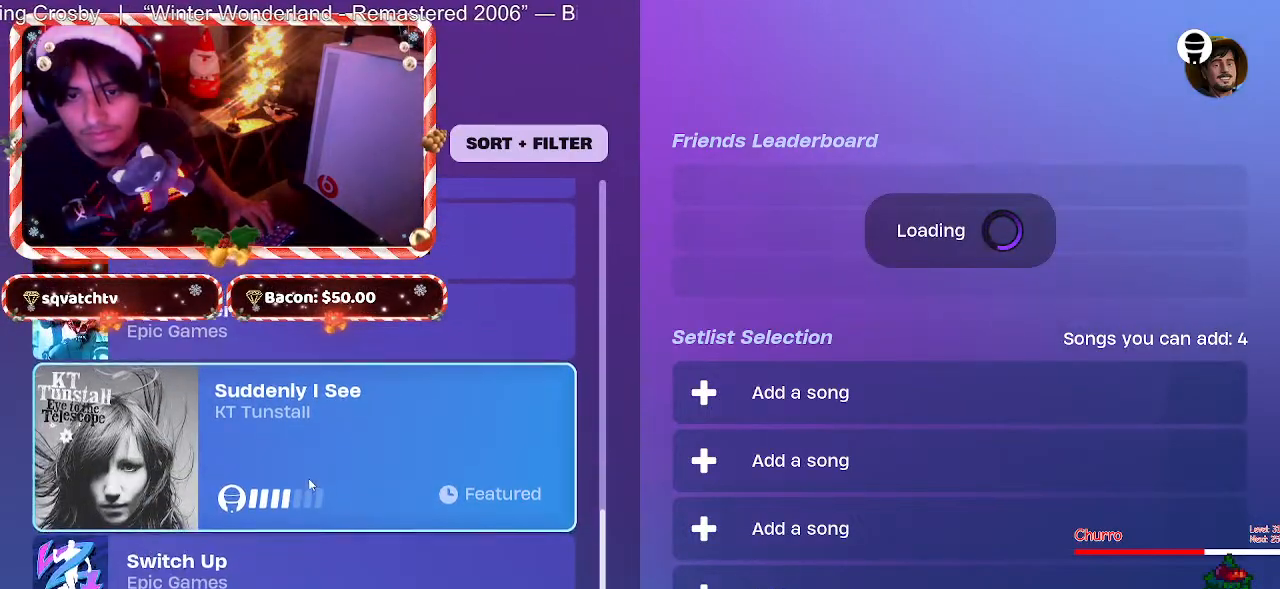
{"keys": [], "mouse": [], "events": [[183, "mouse_wheel", "down"], [317, "mouse_wheel", "up"]]}
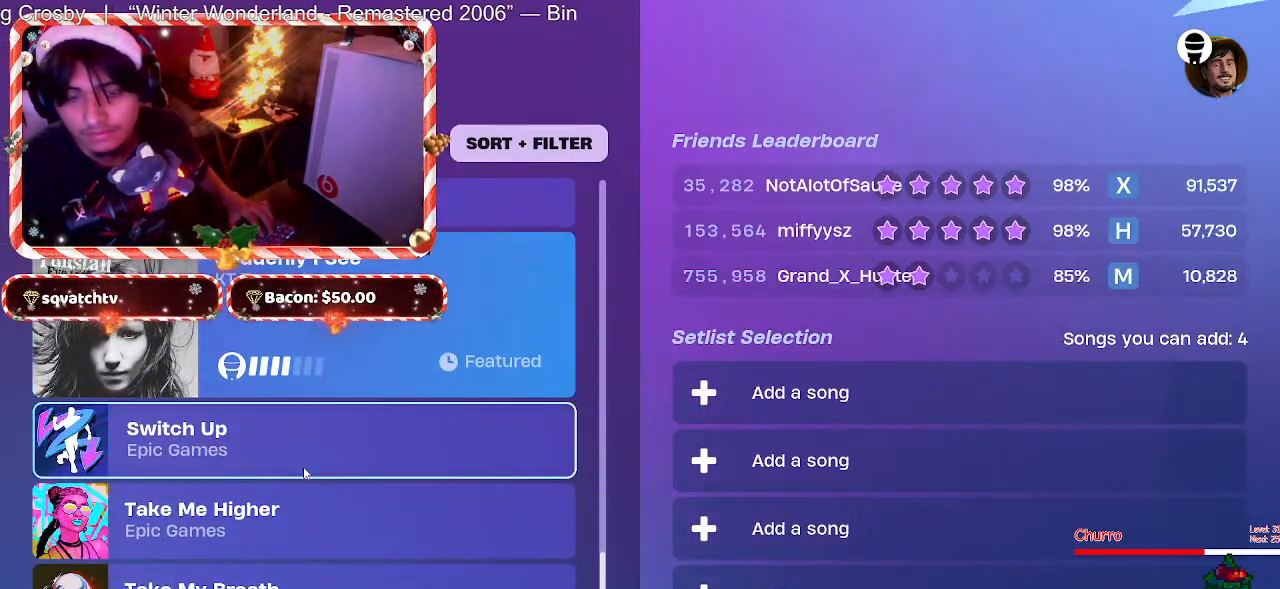
{"keys": [], "mouse": [], "events": [[67, "mouse_wheel", "down"], [200, "mouse_wheel", "up"]]}
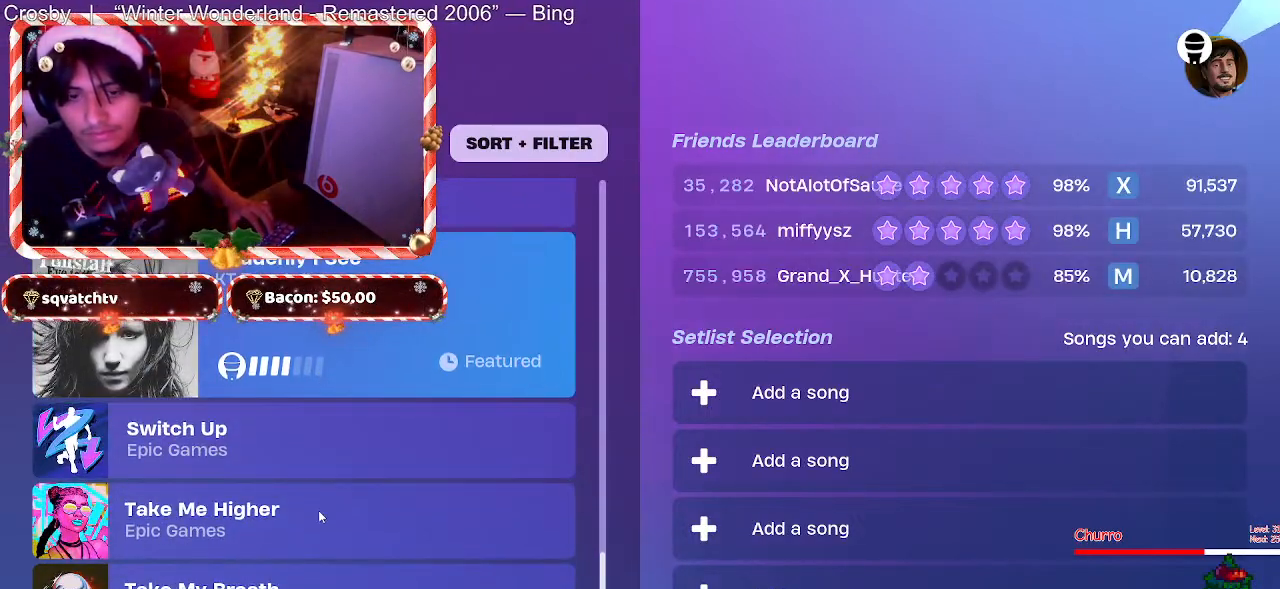
{"keys": [], "mouse": [], "events": []}
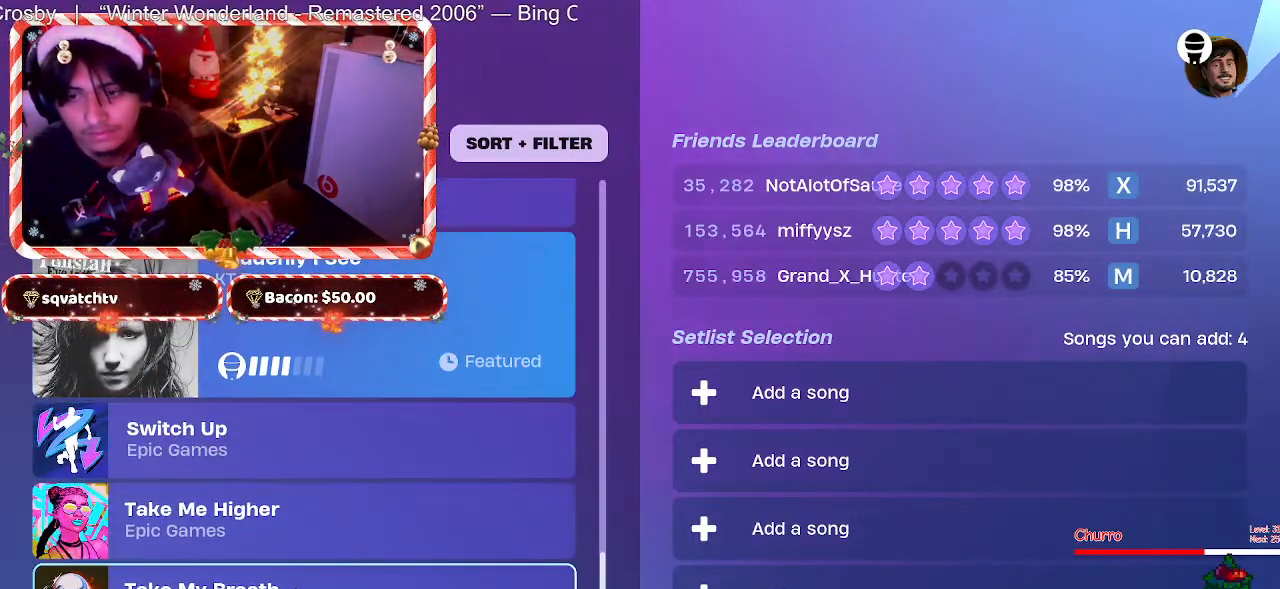
{"keys": [], "mouse": [], "events": []}
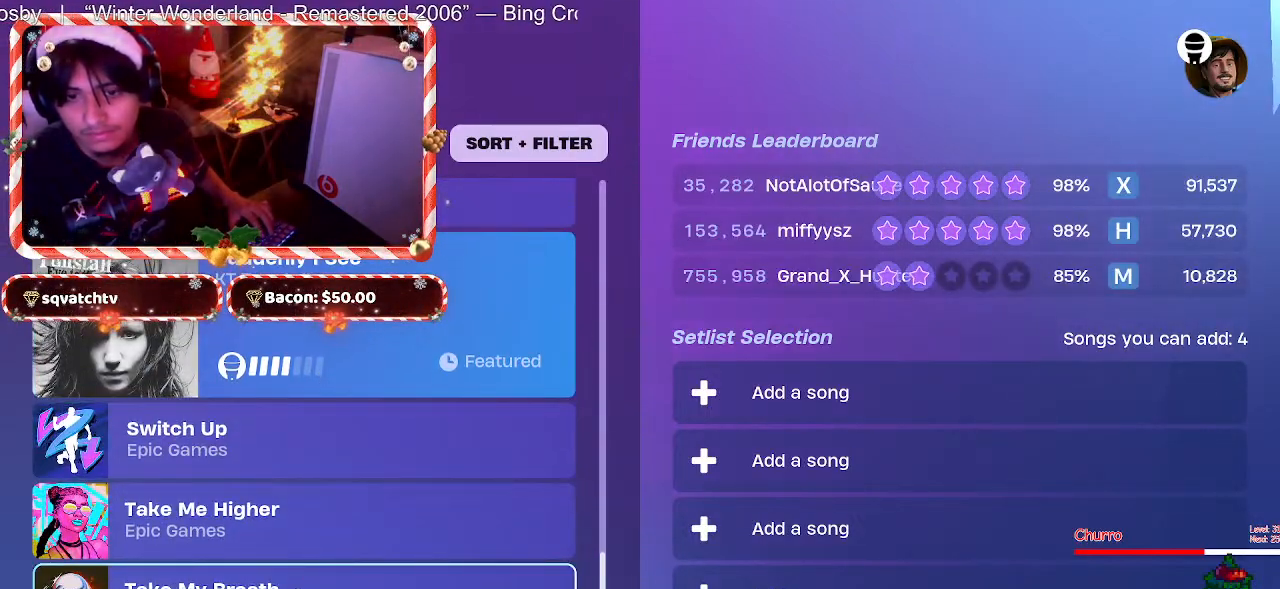
{"keys": [], "mouse": [], "events": [[67, "mouse_left", "down"], [150, "mouse_left", "up"]]}
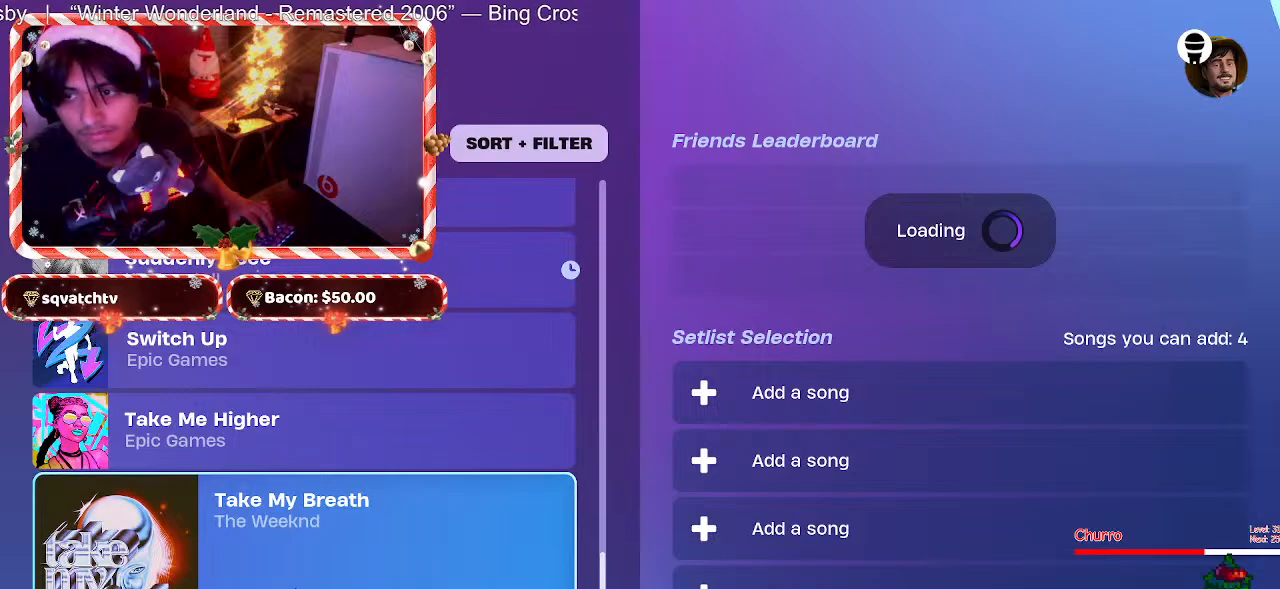
{"keys": [], "mouse": [], "events": []}
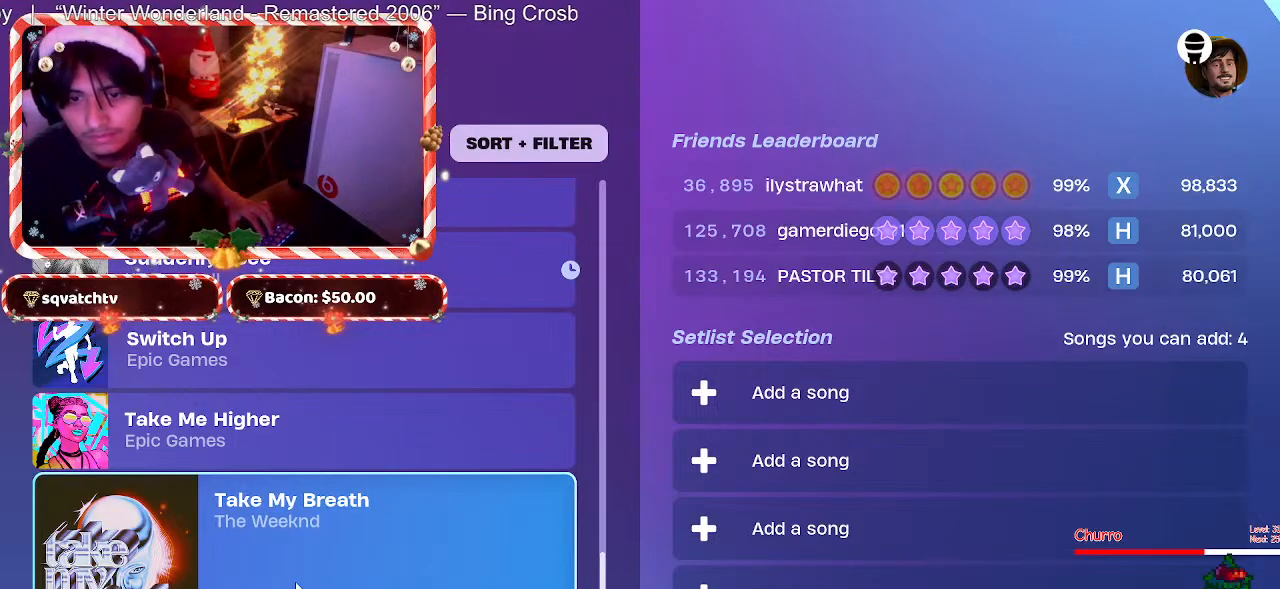
{"keys": [], "mouse": [], "events": []}
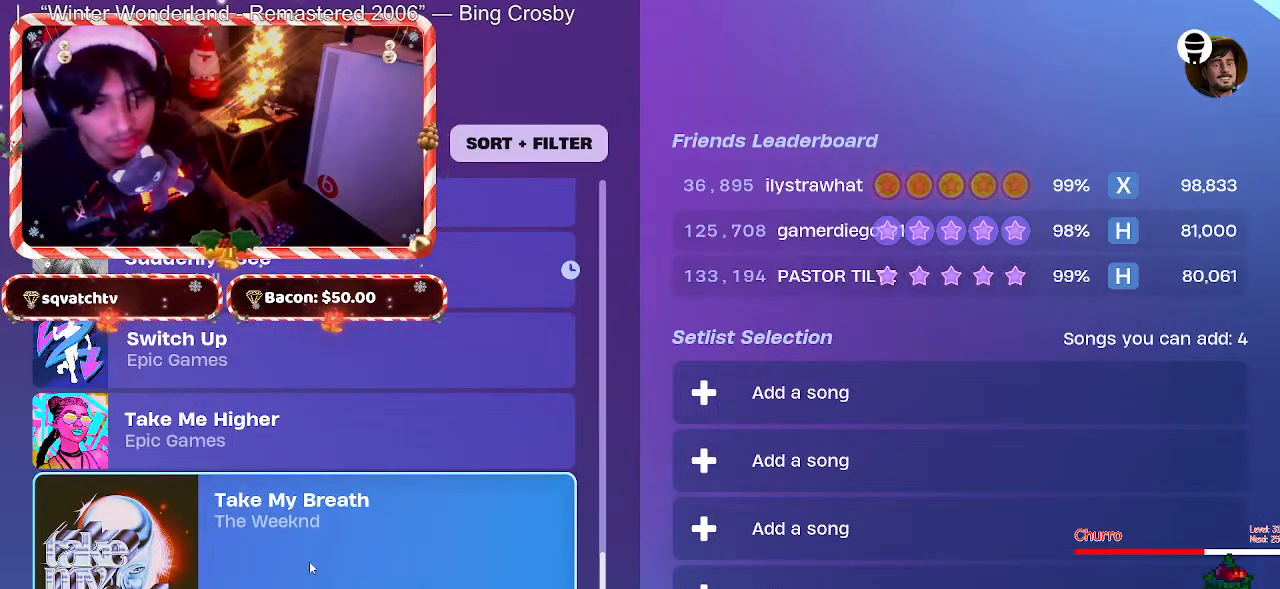
{"keys": [], "mouse": [], "events": []}
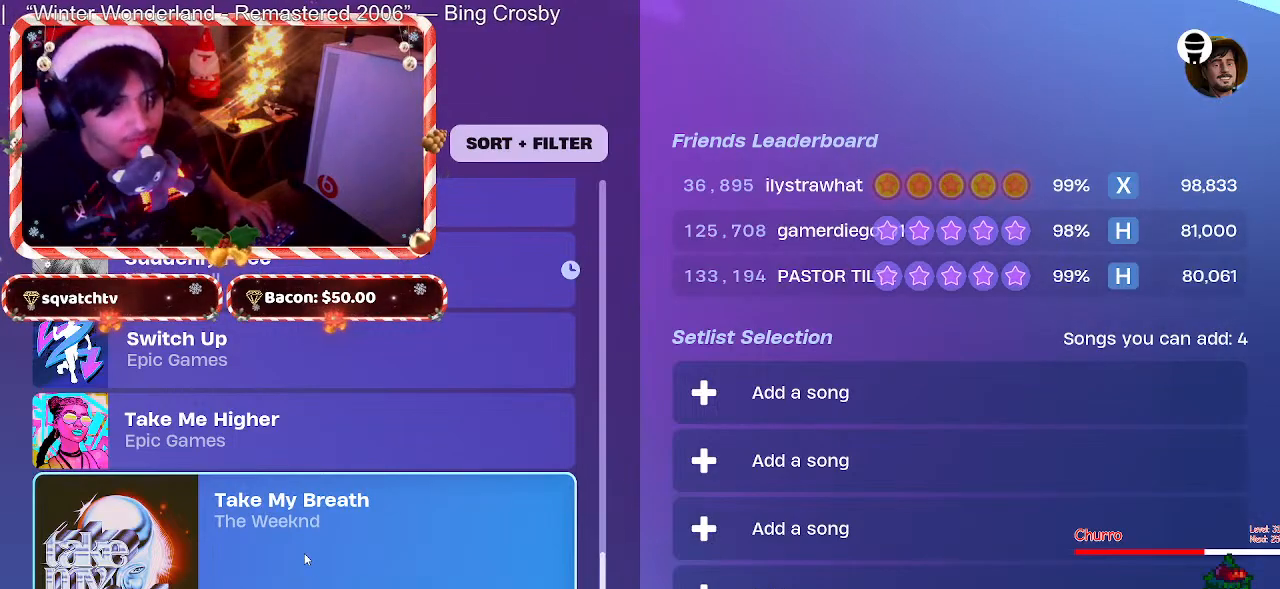
{"keys": [], "mouse": [], "events": []}
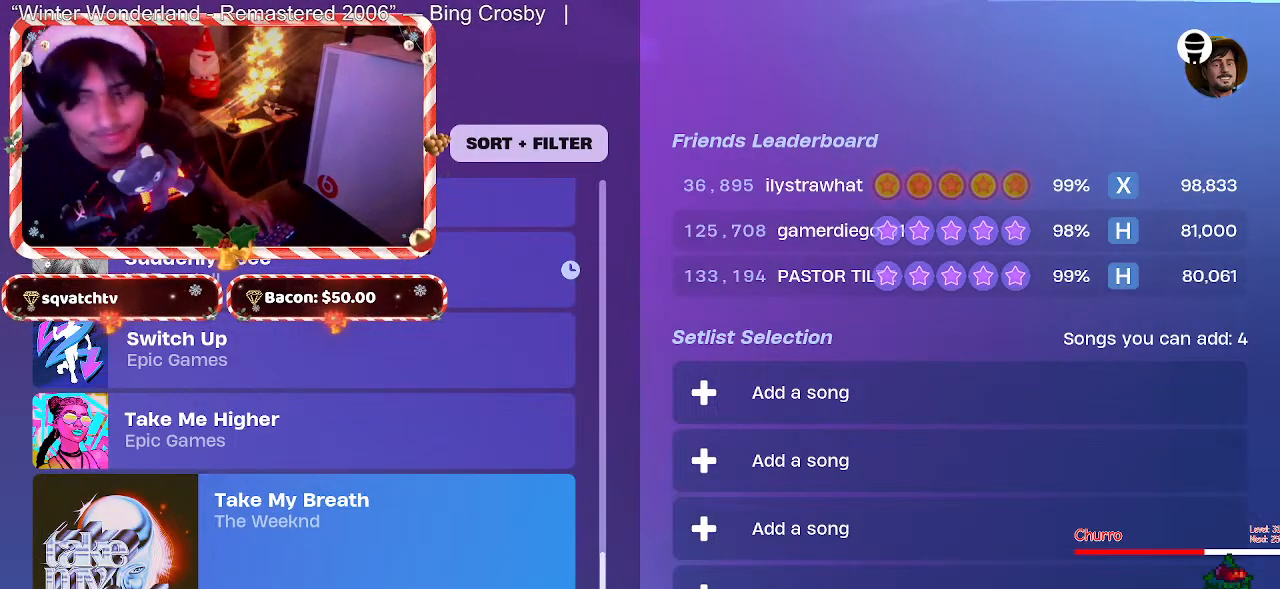
{"keys": [], "mouse": [], "events": []}
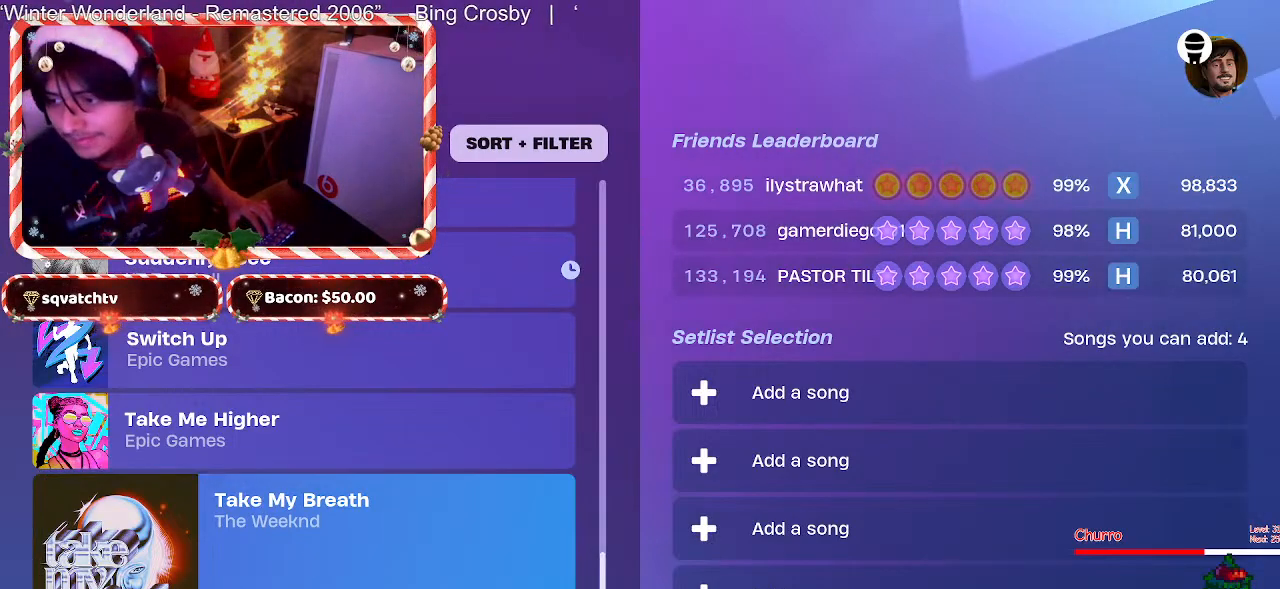
{"keys": [], "mouse": [], "events": []}
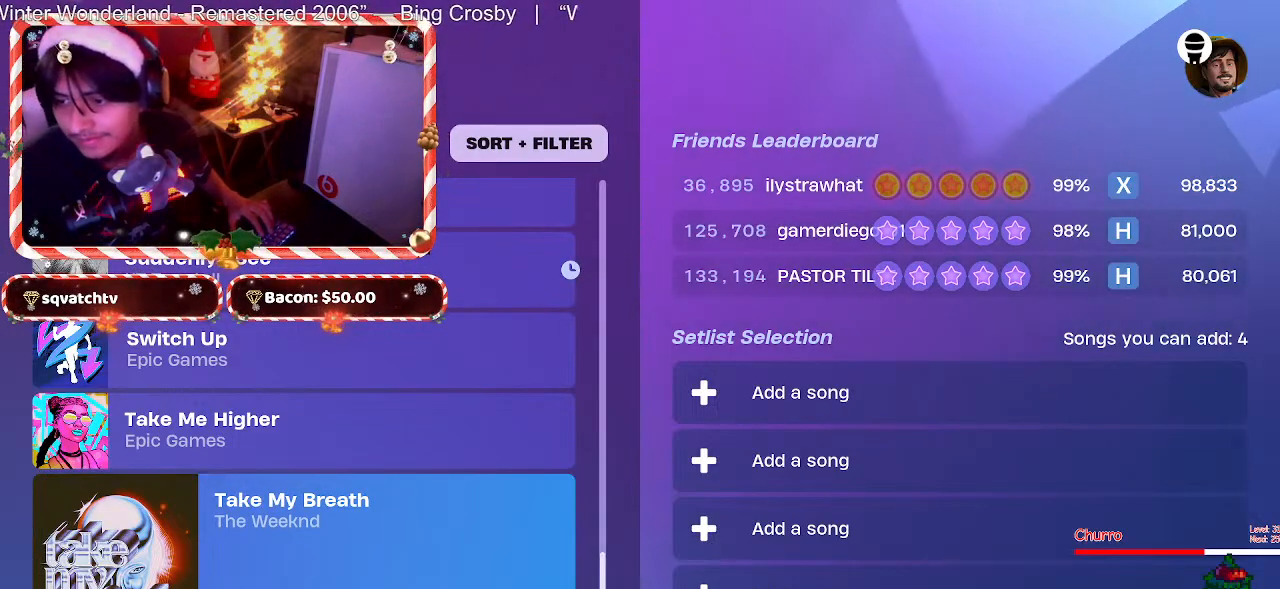
{"keys": [], "mouse": [], "events": [[400, "mouse_left", "down"], [500, "mouse_left", "up"]]}
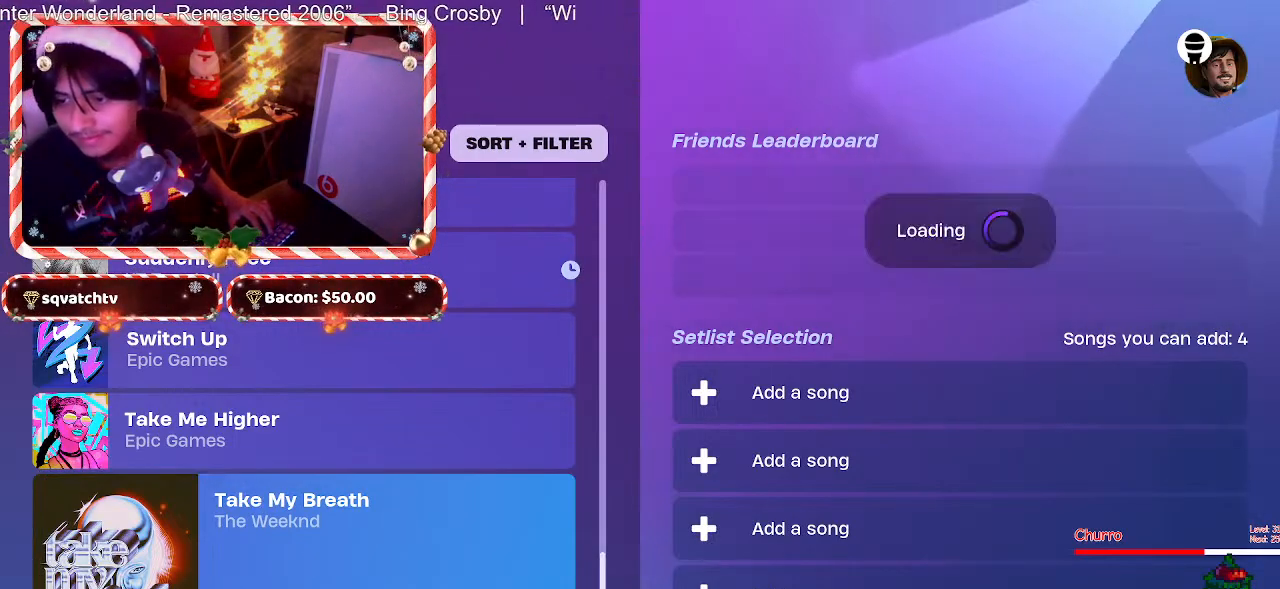
{"keys": [], "mouse": ["wheel"], "events": [[467, "mouse_wheel", "down"]]}
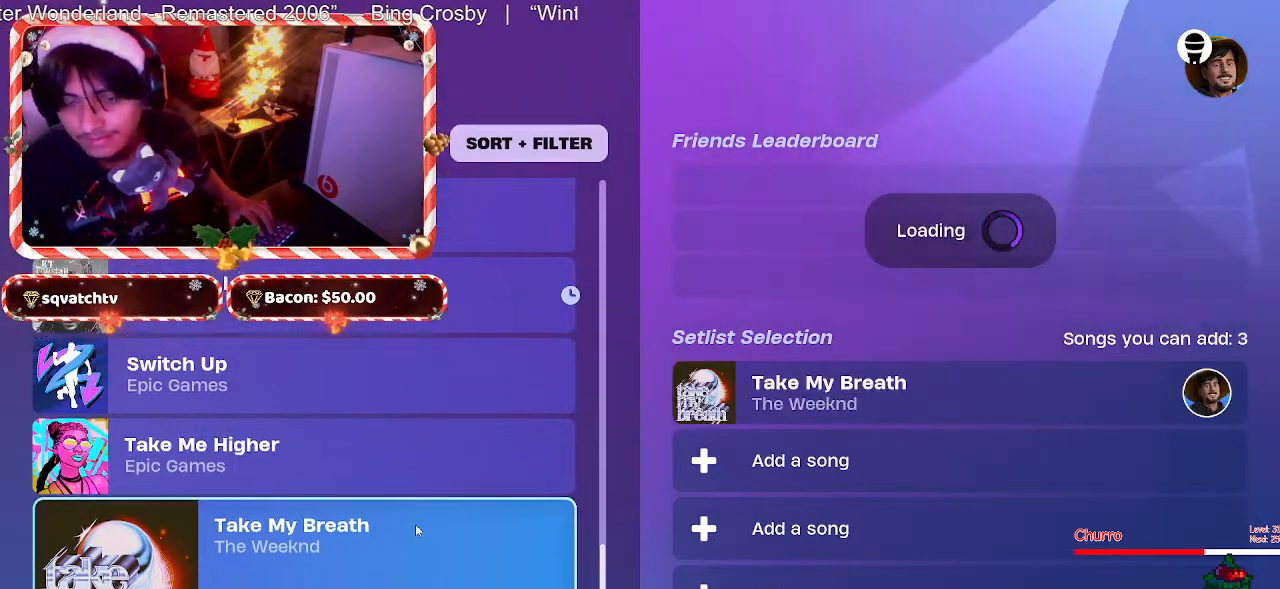
{"keys": [], "mouse": [], "events": [[100, "mouse_wheel", "up"], [300, "mouse_wheel", "down"], [383, "mouse_wheel", "up"]]}
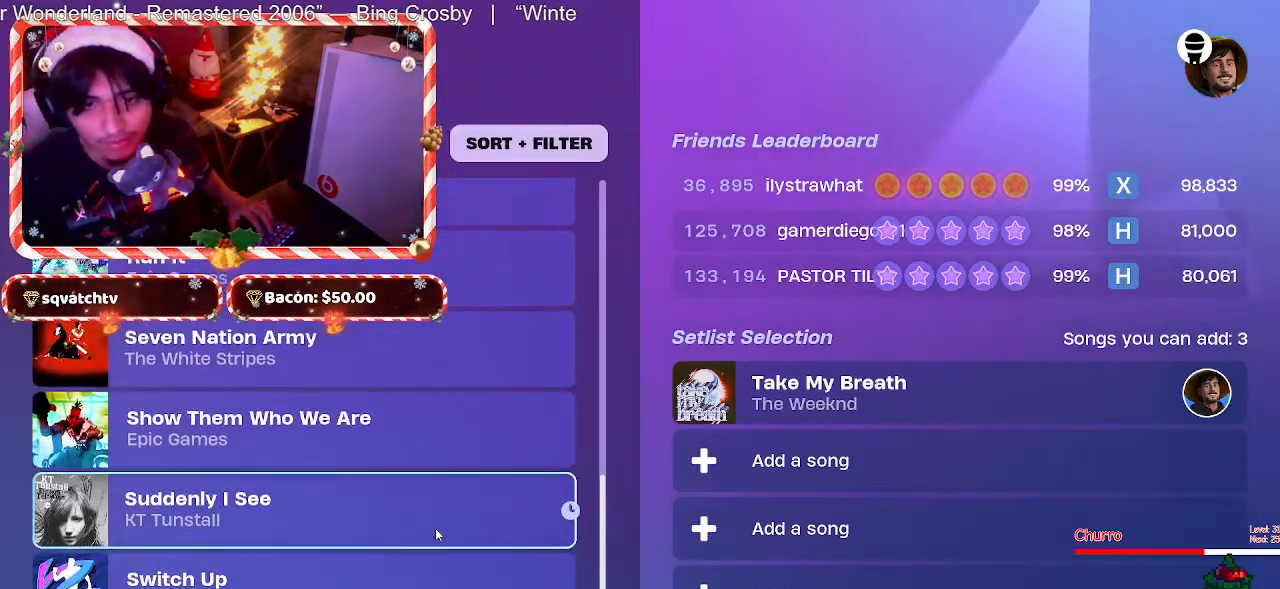
{"keys": [], "mouse": [], "events": [[167, "mouse_wheel", "down"], [267, "mouse_wheel", "up"]]}
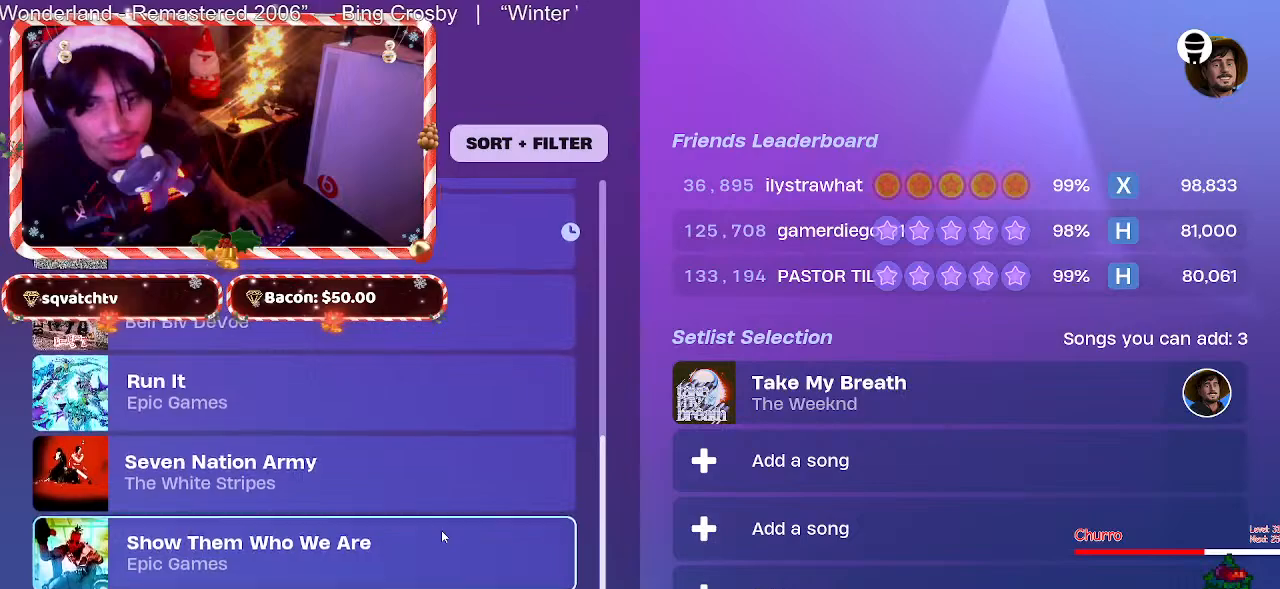
{"keys": [], "mouse": ["wheel"], "events": [[50, "mouse_wheel", "down"], [133, "mouse_wheel", "up"], [417, "mouse_wheel", "down"]]}
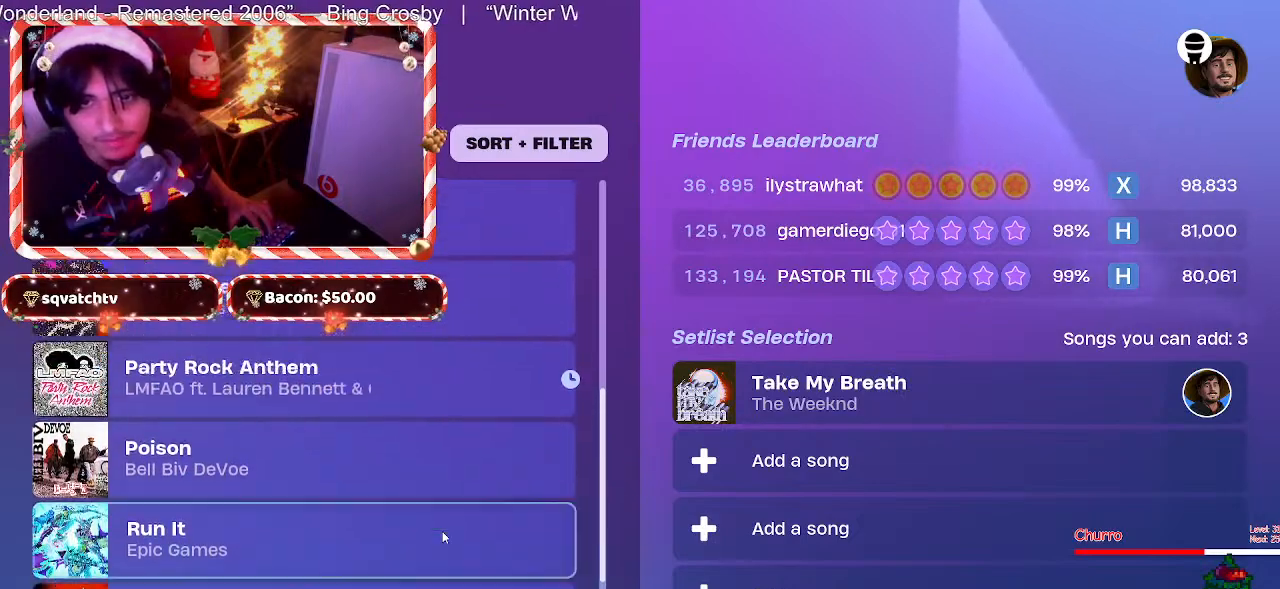
{"keys": [], "mouse": [], "events": [[17, "mouse_wheel", "up"], [300, "mouse_wheel", "down"], [383, "mouse_wheel", "up"]]}
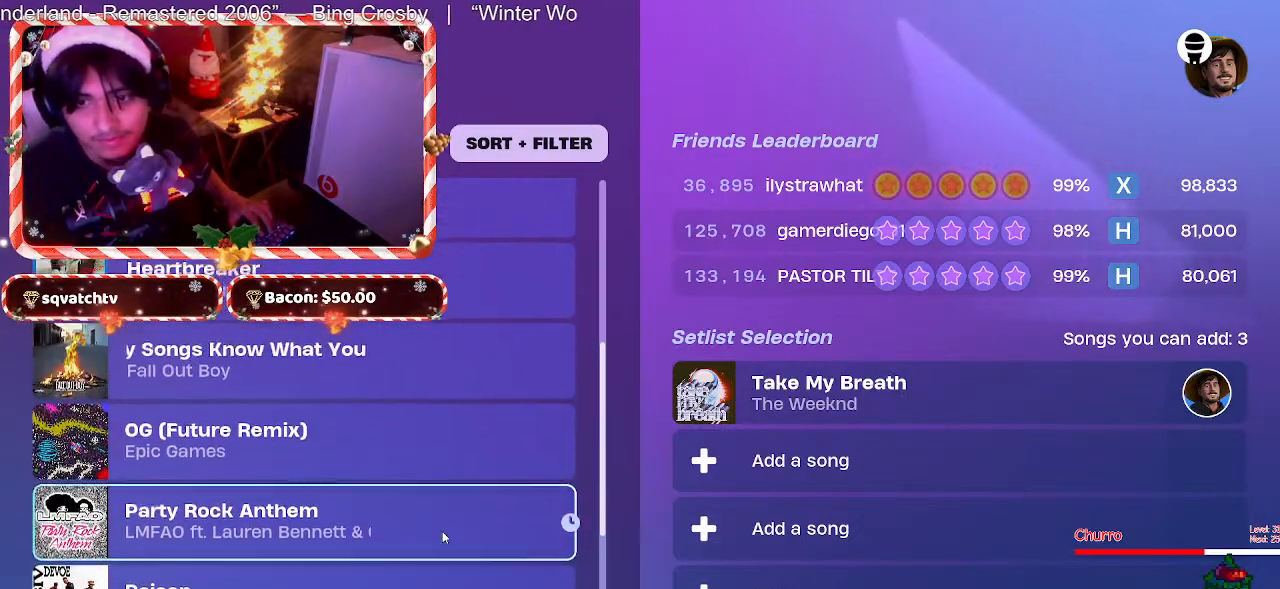
{"keys": [], "mouse": [], "events": [[83, "mouse_left", "down"], [167, "mouse_left", "up"]]}
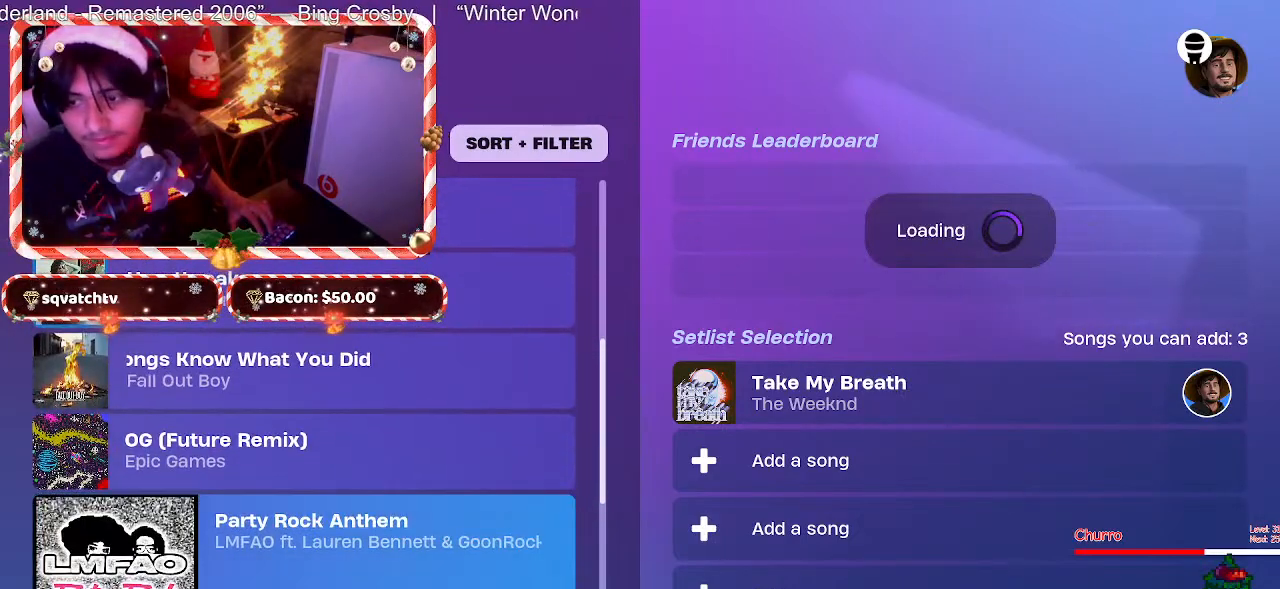
{"keys": [], "mouse": [], "events": [[283, "mouse_left", "down"], [383, "mouse_left", "up"]]}
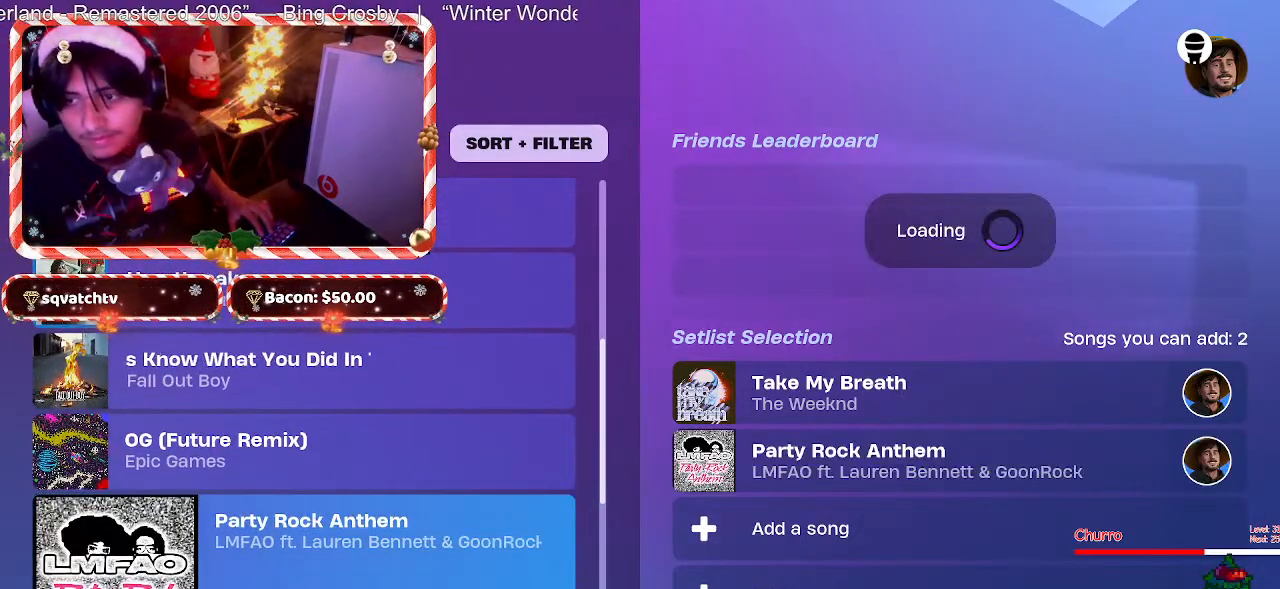
{"keys": [], "mouse": [], "events": [[300, "mouse_wheel", "down"], [433, "mouse_wheel", "up"]]}
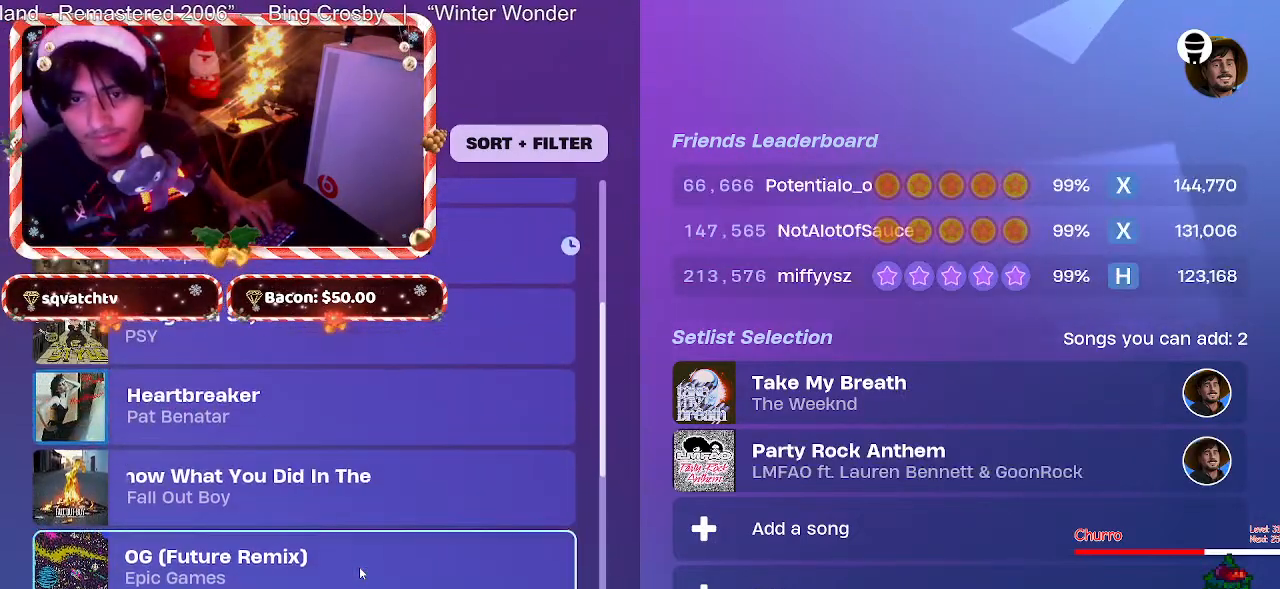
{"keys": [], "mouse": [], "events": [[217, "mouse_wheel", "down"], [317, "mouse_wheel", "up"]]}
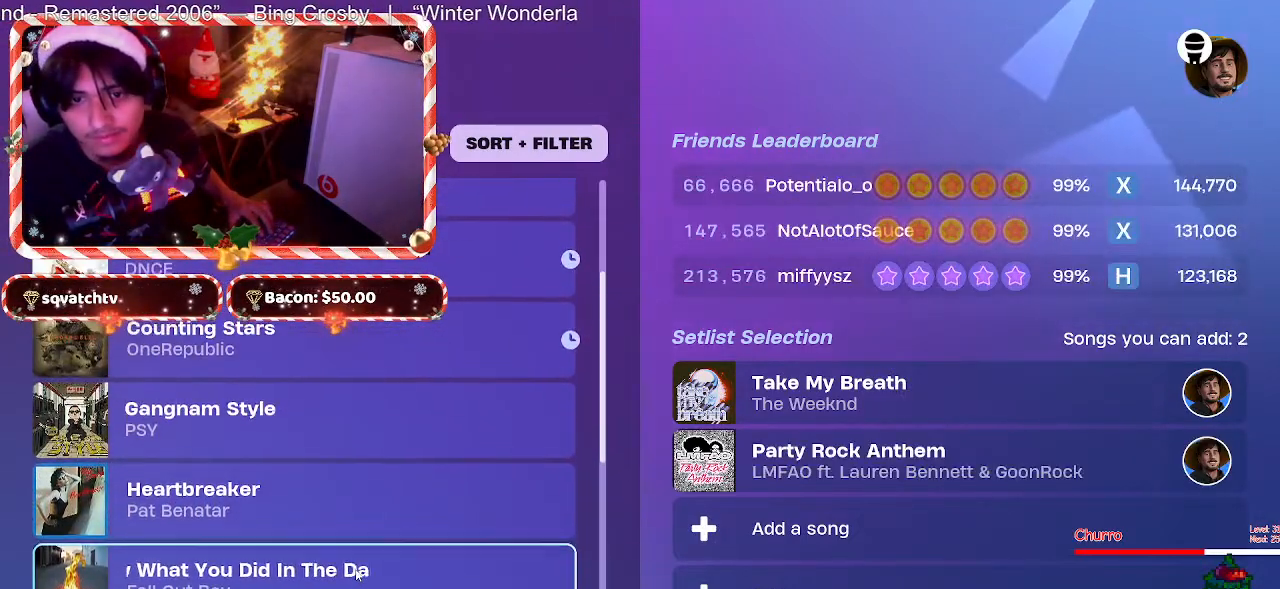
{"keys": [], "mouse": [], "events": [[233, "mouse_left", "down"], [333, "mouse_left", "up"]]}
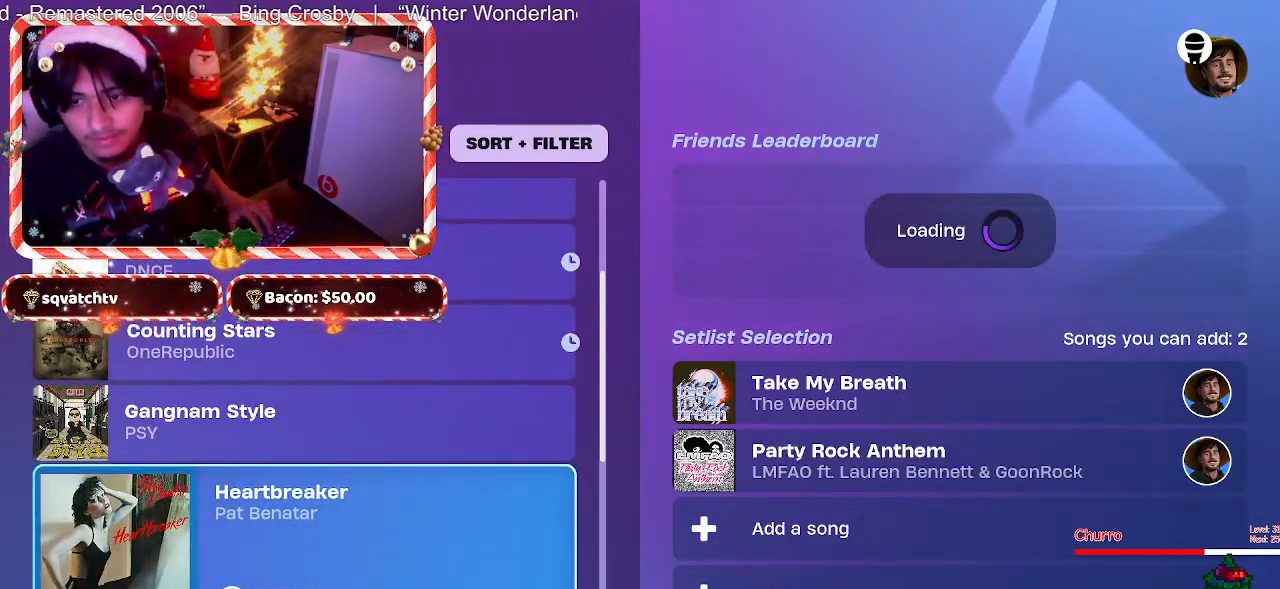
{"keys": [], "mouse": ["left"], "events": [[433, "mouse_left", "down"]]}
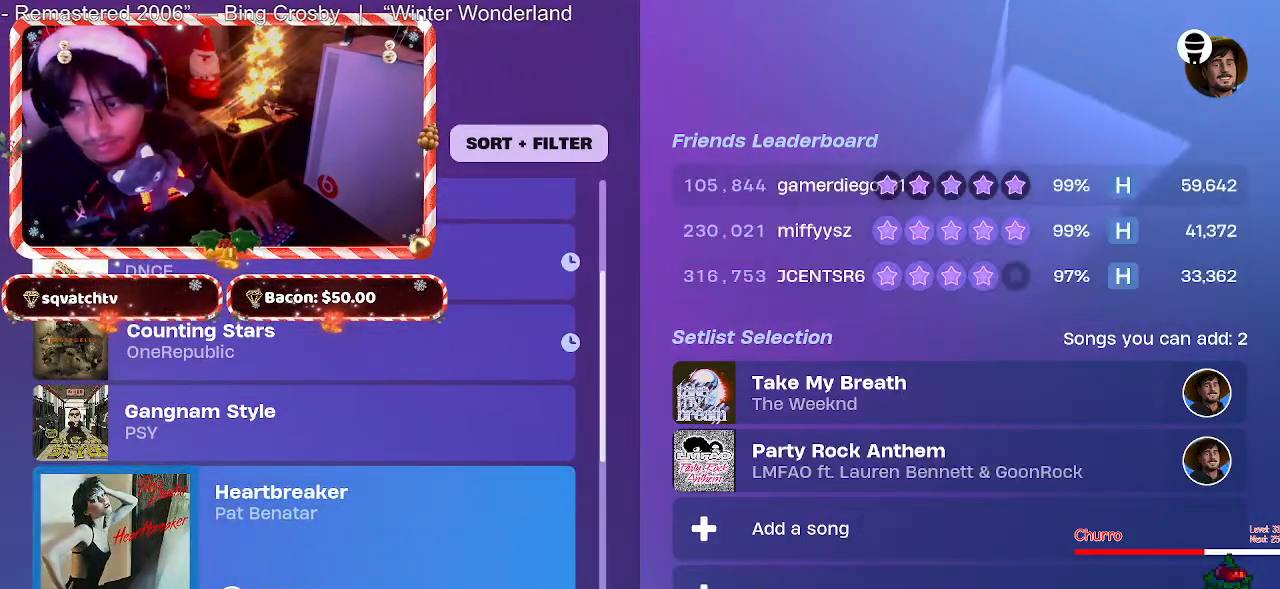
{"keys": [], "mouse": ["wheel"], "events": [[33, "mouse_left", "up"], [450, "mouse_wheel", "down"]]}
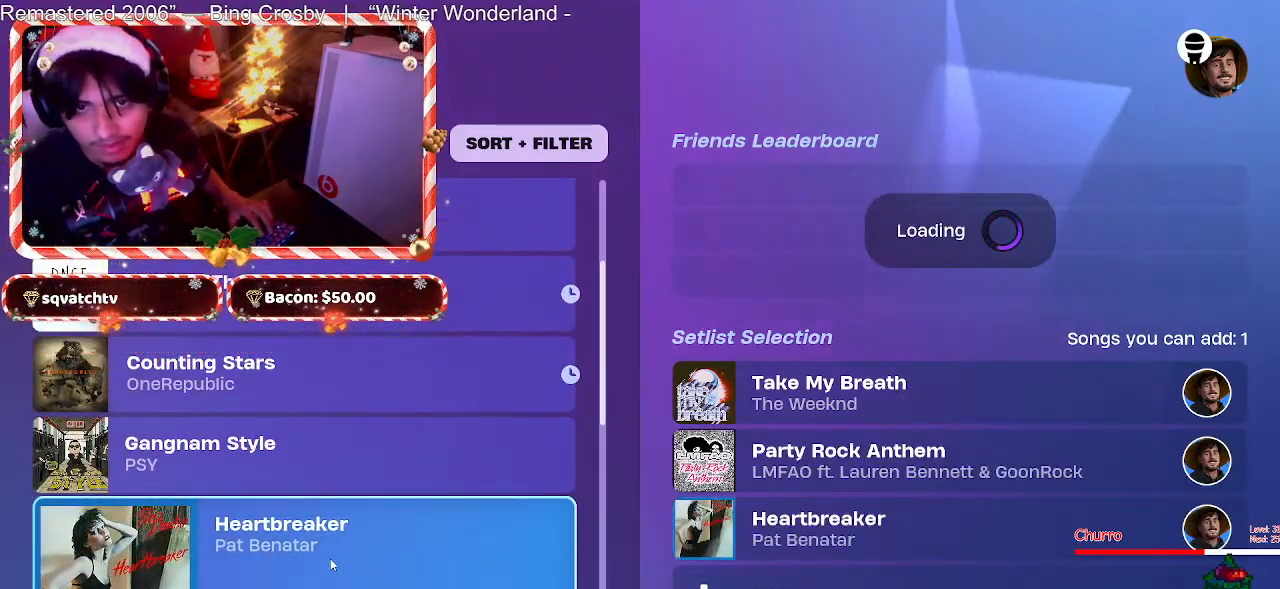
{"keys": [], "mouse": ["wheel"], "events": [[183, "mouse_wheel", "up"], [417, "mouse_wheel", "down"]]}
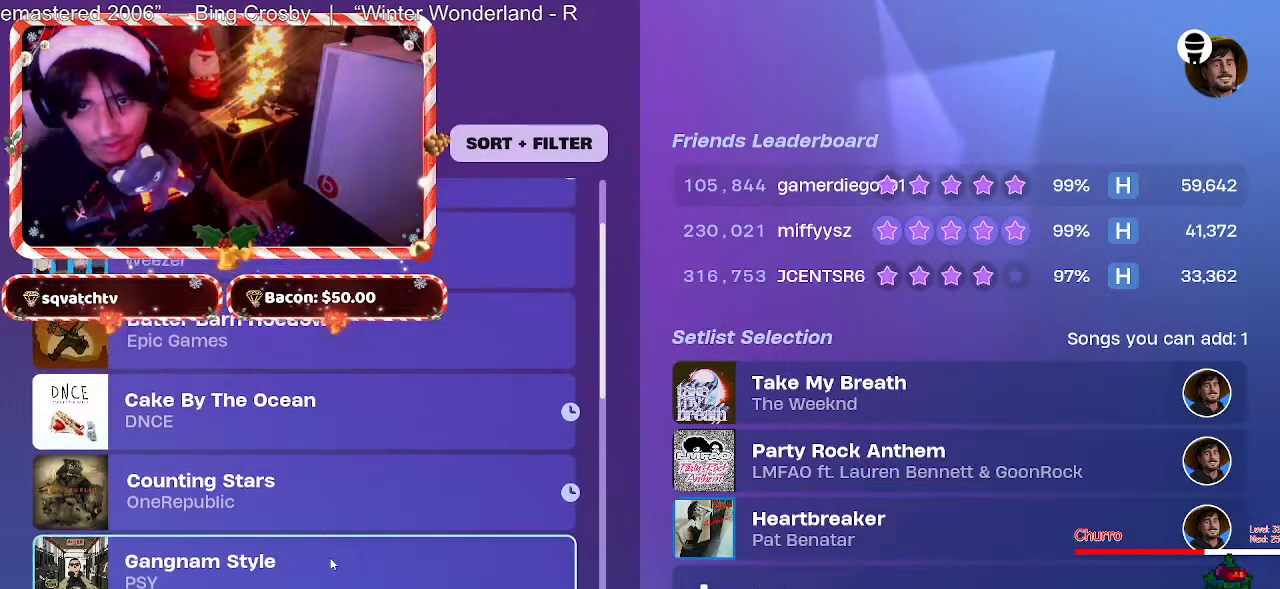
{"keys": [], "mouse": [], "events": [[67, "mouse_wheel", "up"], [300, "mouse_wheel", "down"], [433, "mouse_wheel", "up"]]}